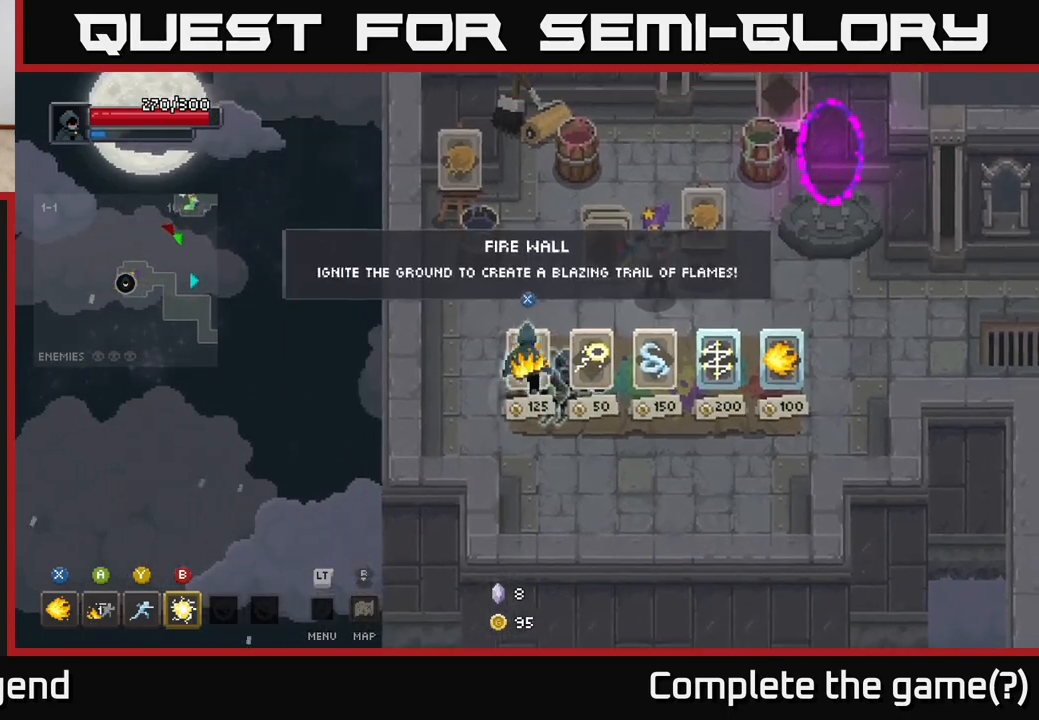
Gameplay with a controller (Xbox layout); each line is a JSON object with the inputs held at the frame after it. "events" lists button and stick changes between this image and that frame as [ms after this image, input, new state], when the widget could be followed in between.
{"buttons": [], "left_stick": "up", "right_stick": "center", "events": [[133, "left_stick", "up"], [317, "left_stick", "up-left"], [483, "left_stick", "up"]]}
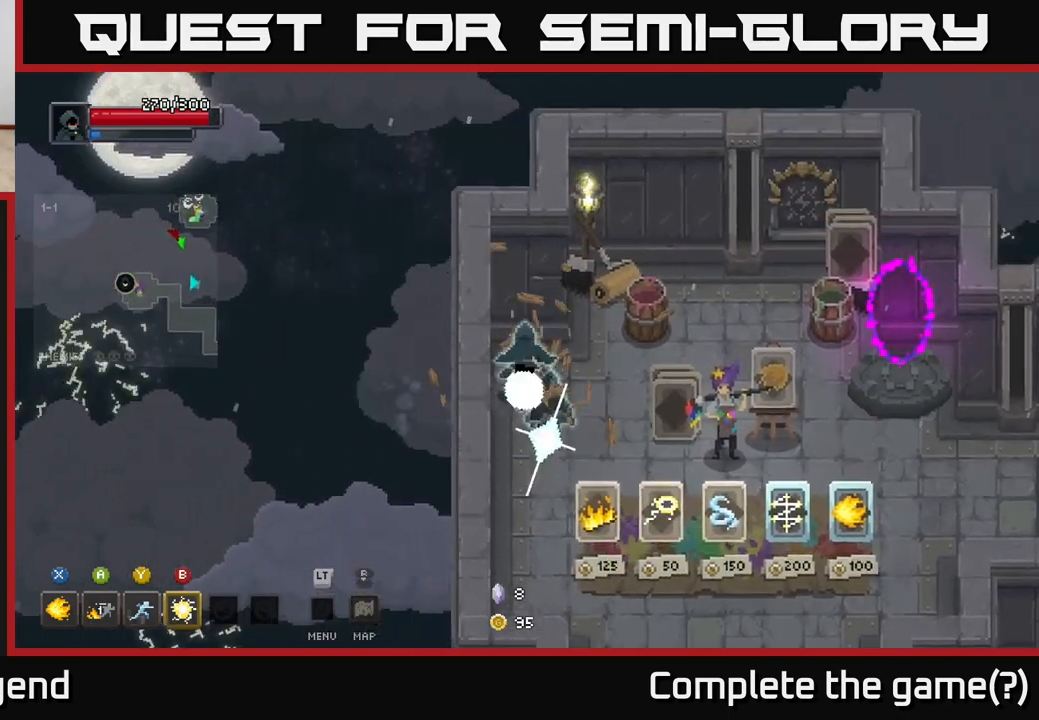
{"buttons": [], "left_stick": "up-right", "right_stick": "center", "events": [[150, "left_stick", "right"], [383, "left_stick", "up-right"]]}
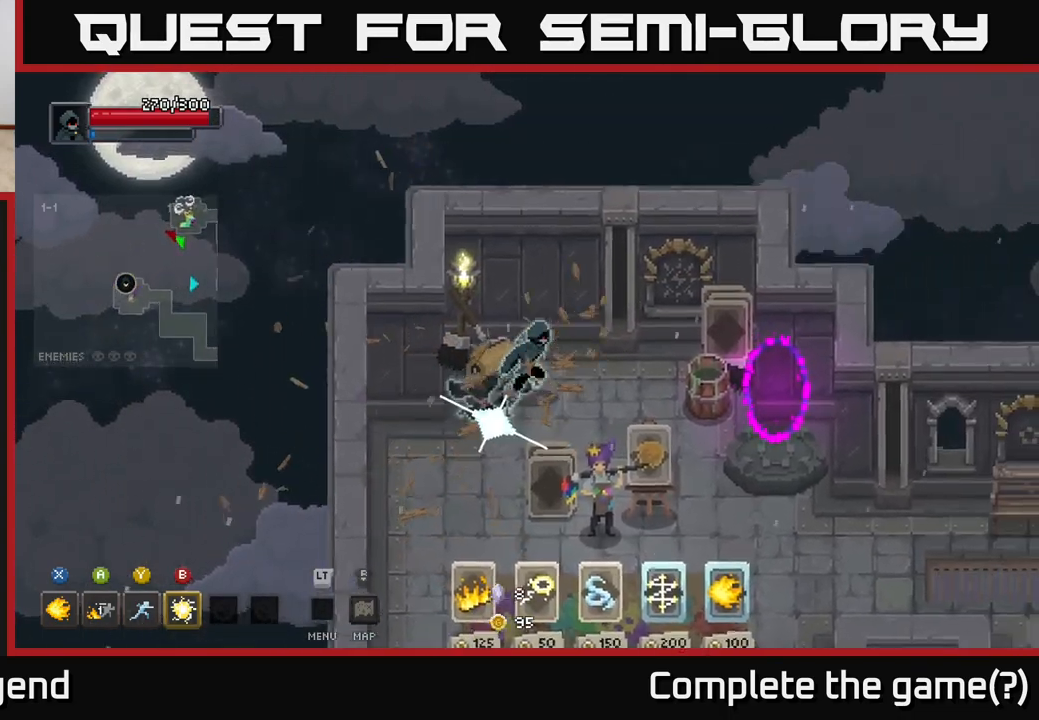
{"buttons": [], "left_stick": "down-right", "right_stick": "center", "events": [[133, "left_stick", "down-right"], [350, "left_stick", "down"], [483, "left_stick", "down-right"]]}
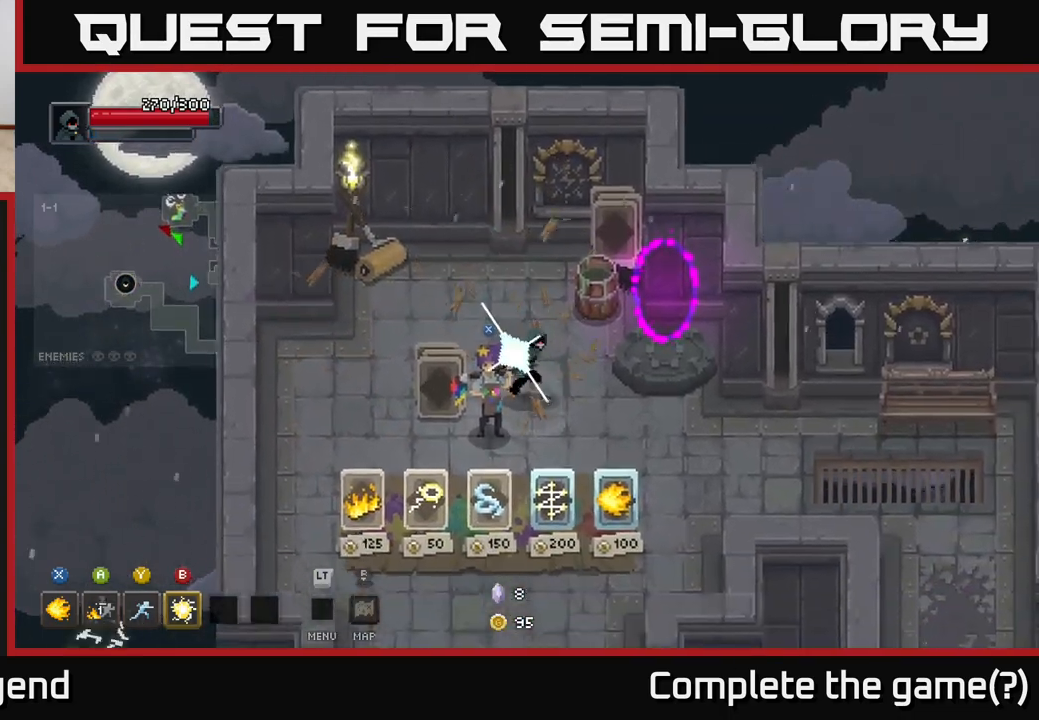
{"buttons": [], "left_stick": "center", "right_stick": "center", "events": [[33, "left_stick", "right"], [217, "left_stick", "down"], [417, "left_stick", "center"]]}
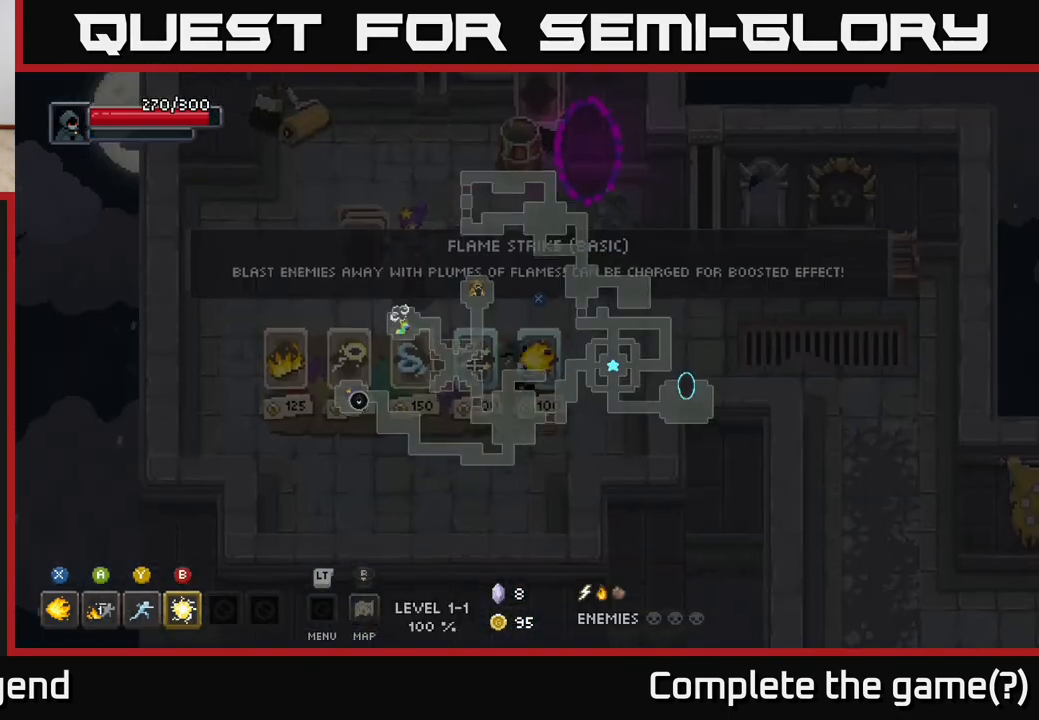
{"buttons": [], "left_stick": "center", "right_stick": "center", "events": []}
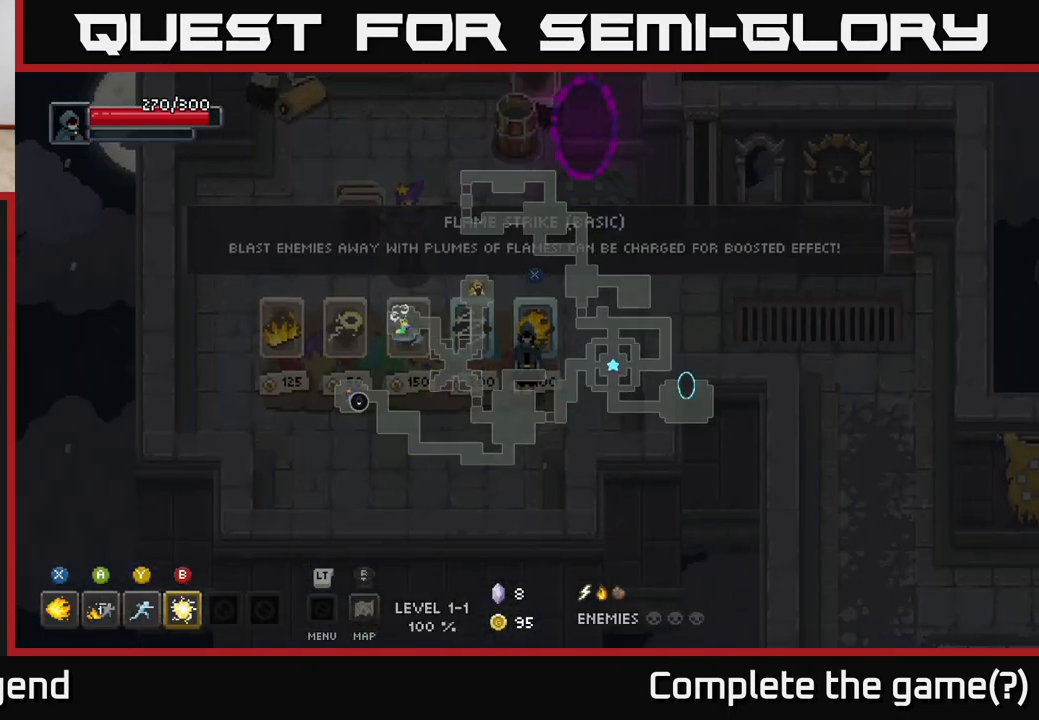
{"buttons": [], "left_stick": "center", "right_stick": "center", "events": []}
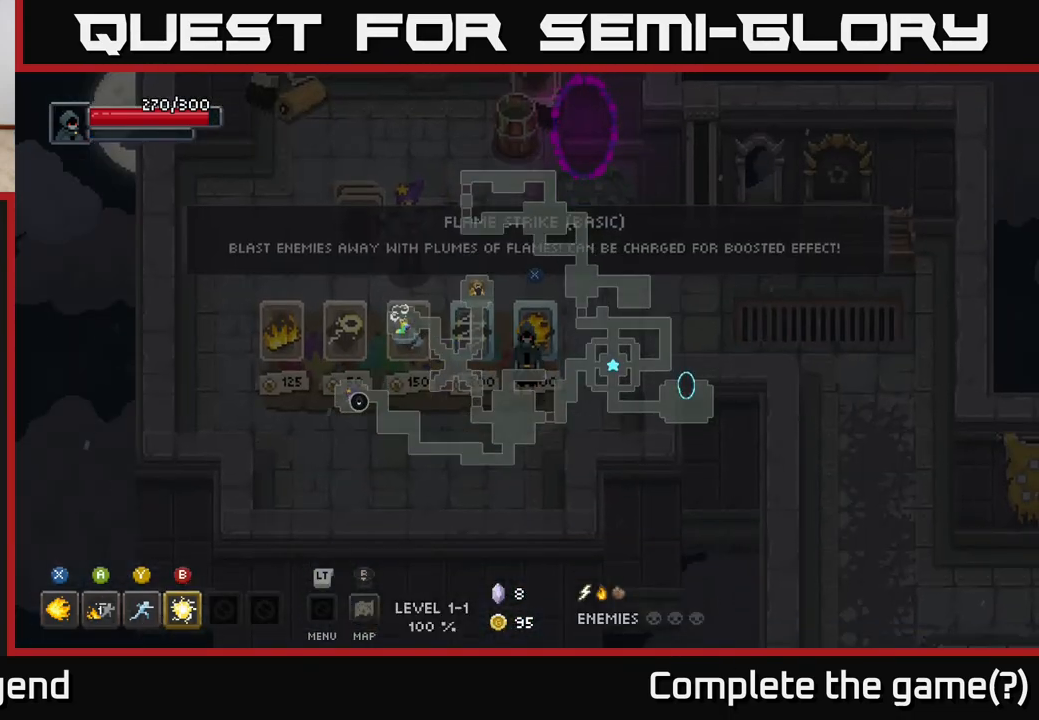
{"buttons": [], "left_stick": "up", "right_stick": "center", "events": [[333, "left_stick", "left"], [450, "left_stick", "up"]]}
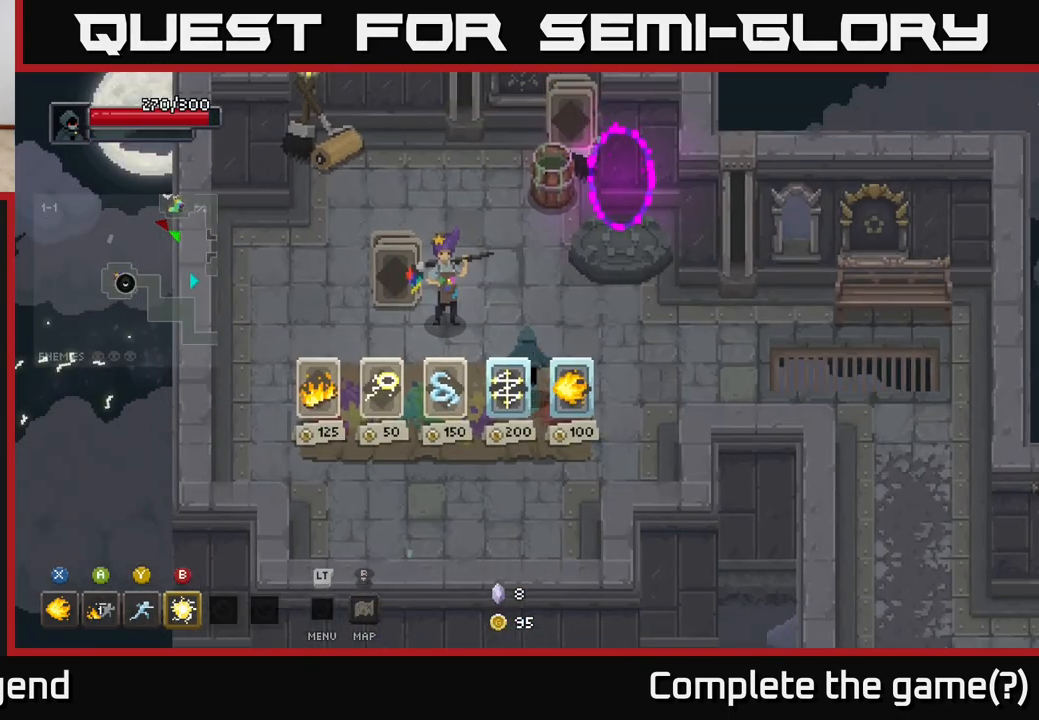
{"buttons": [], "left_stick": "up", "right_stick": "center", "events": [[67, "left_stick", "up-right"], [450, "left_stick", "up"]]}
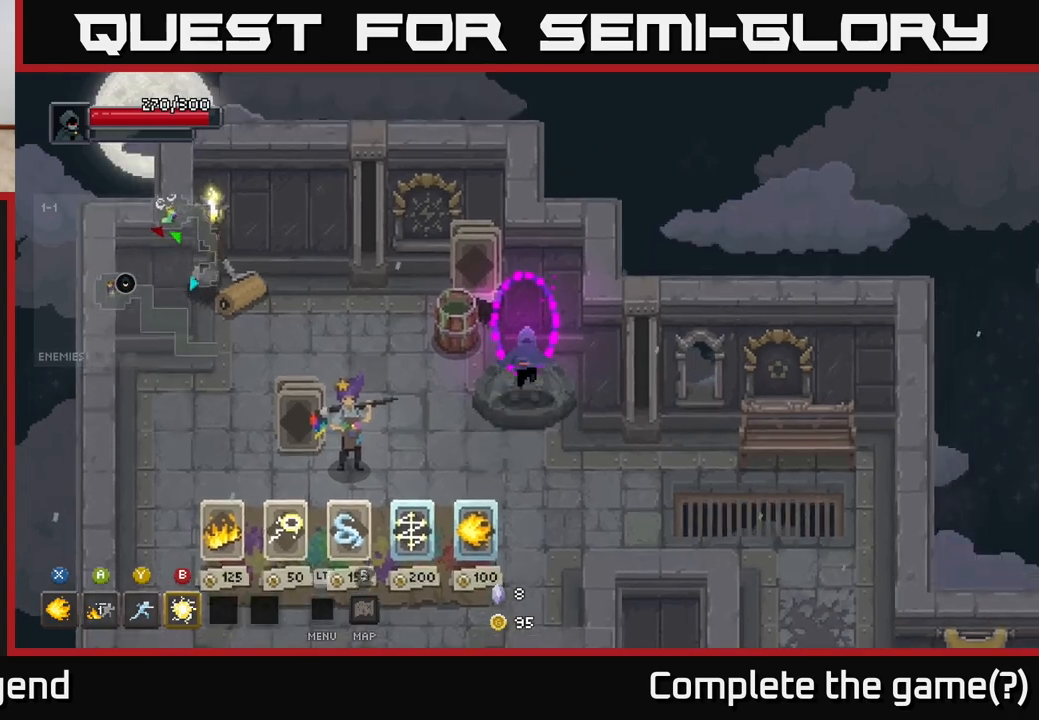
{"buttons": [], "left_stick": "down", "right_stick": "center", "events": [[200, "left_stick", "center"], [467, "left_stick", "down"]]}
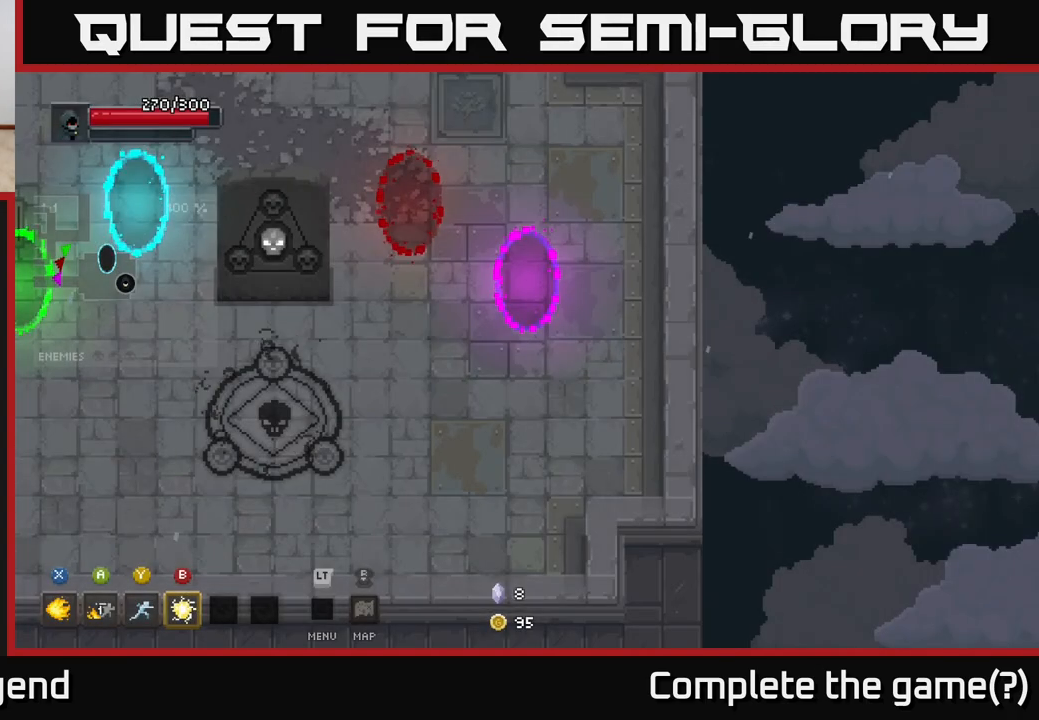
{"buttons": [], "left_stick": "left", "right_stick": "center", "events": [[83, "left_stick", "down-left"], [333, "left_stick", "left"]]}
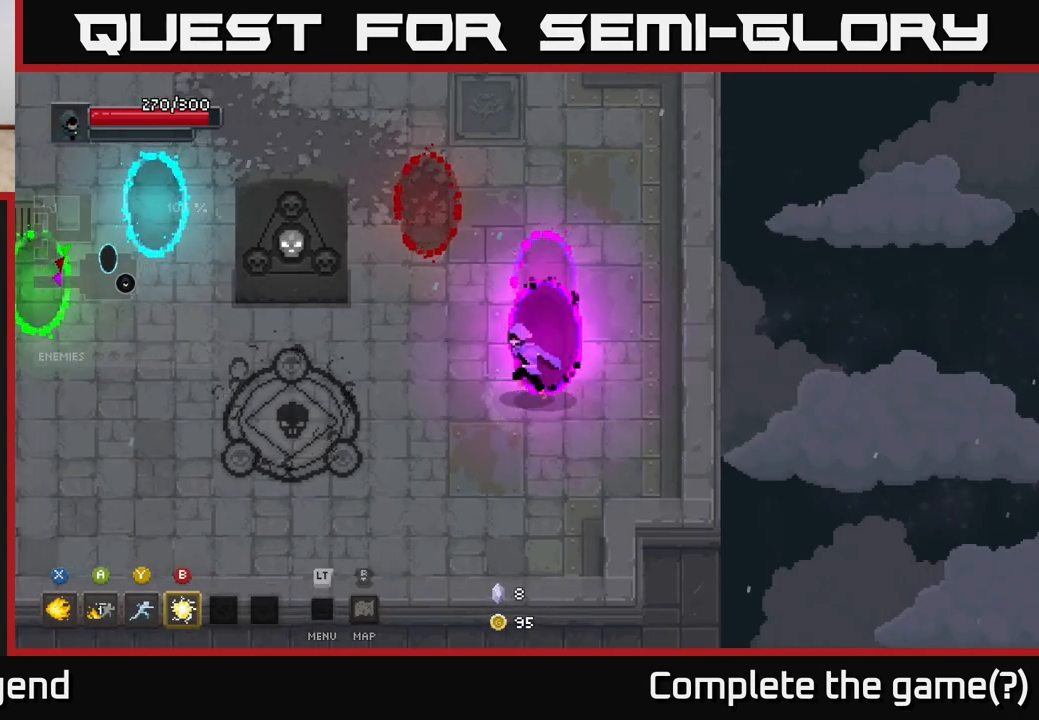
{"buttons": [], "left_stick": "left", "right_stick": "center", "events": [[300, "left_stick", "down-left"], [450, "left_stick", "left"]]}
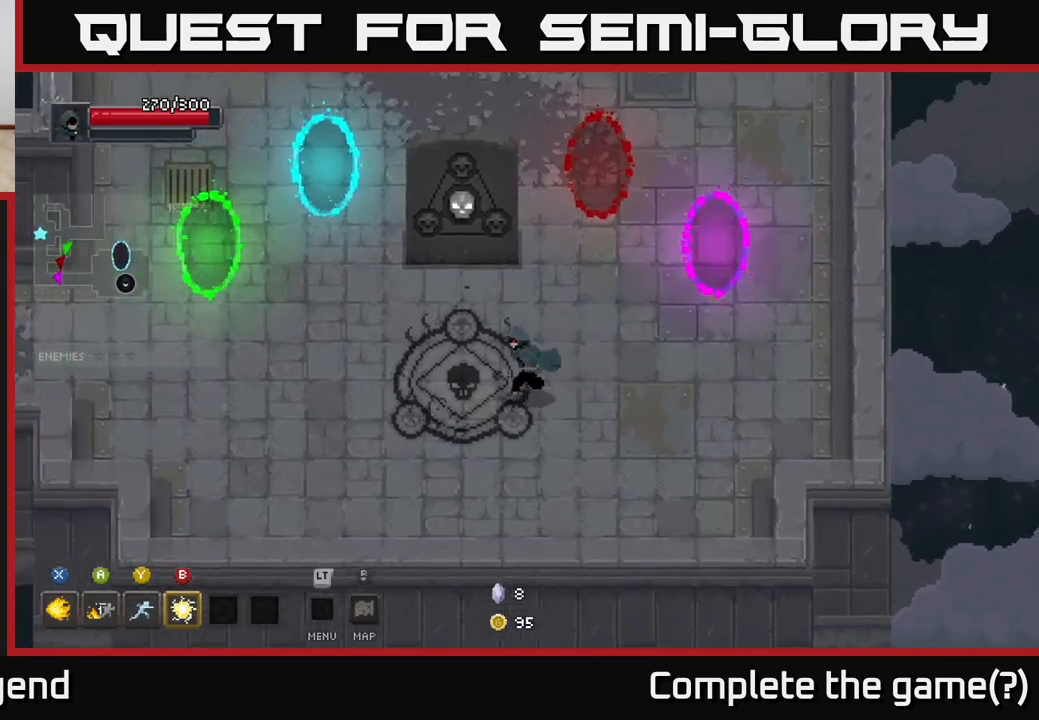
{"buttons": [], "left_stick": "down-right", "right_stick": "center", "events": [[150, "X", "down"], [200, "X", "up"], [200, "left_stick", "center"], [250, "left_stick", "right"], [433, "left_stick", "down-right"]]}
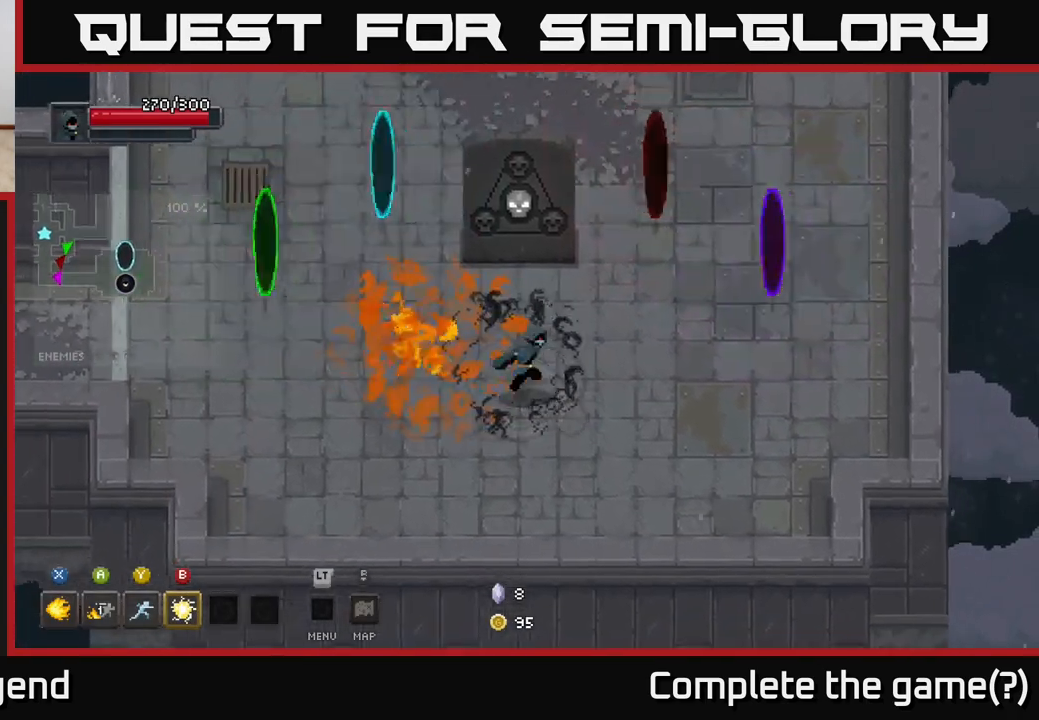
{"buttons": [], "left_stick": "right", "right_stick": "center", "events": [[183, "left_stick", "right"]]}
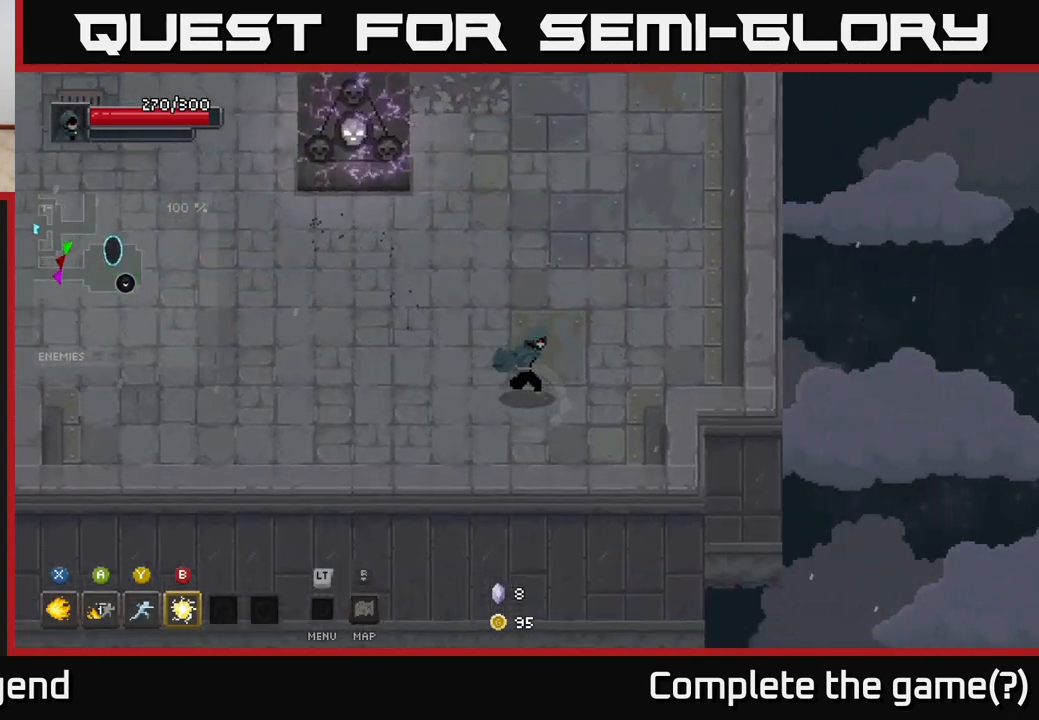
{"buttons": [], "left_stick": "up-right", "right_stick": "center", "events": [[283, "left_stick", "up-right"]]}
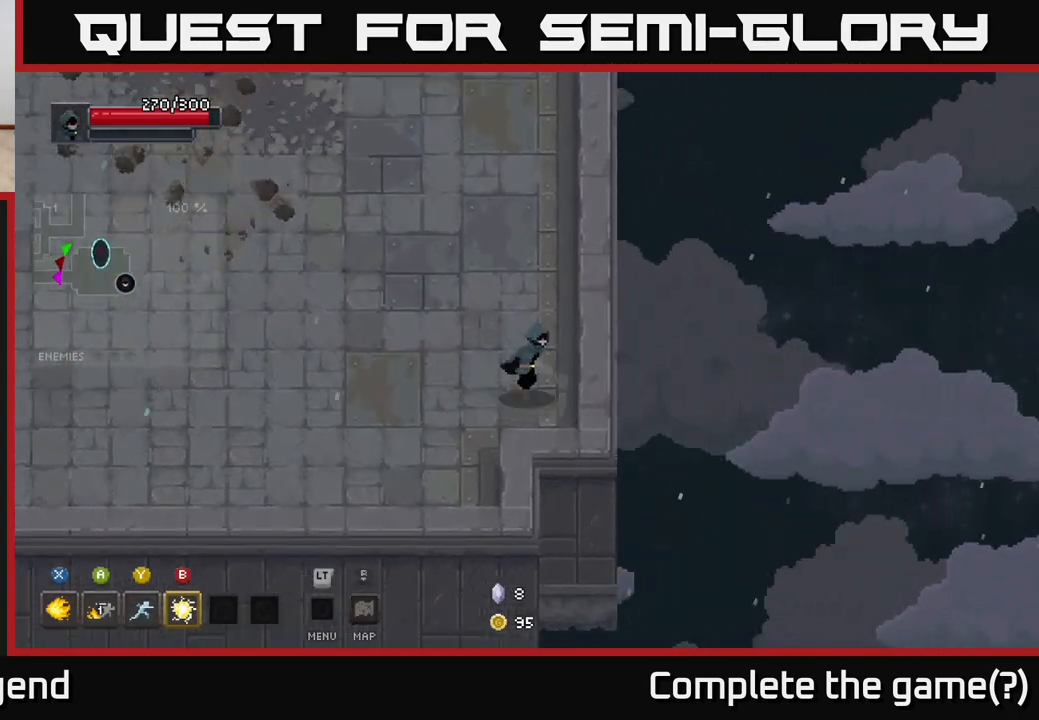
{"buttons": [], "left_stick": "up-left", "right_stick": "center", "events": [[50, "left_stick", "right"], [233, "left_stick", "down"], [283, "left_stick", "down-left"], [450, "left_stick", "up-left"]]}
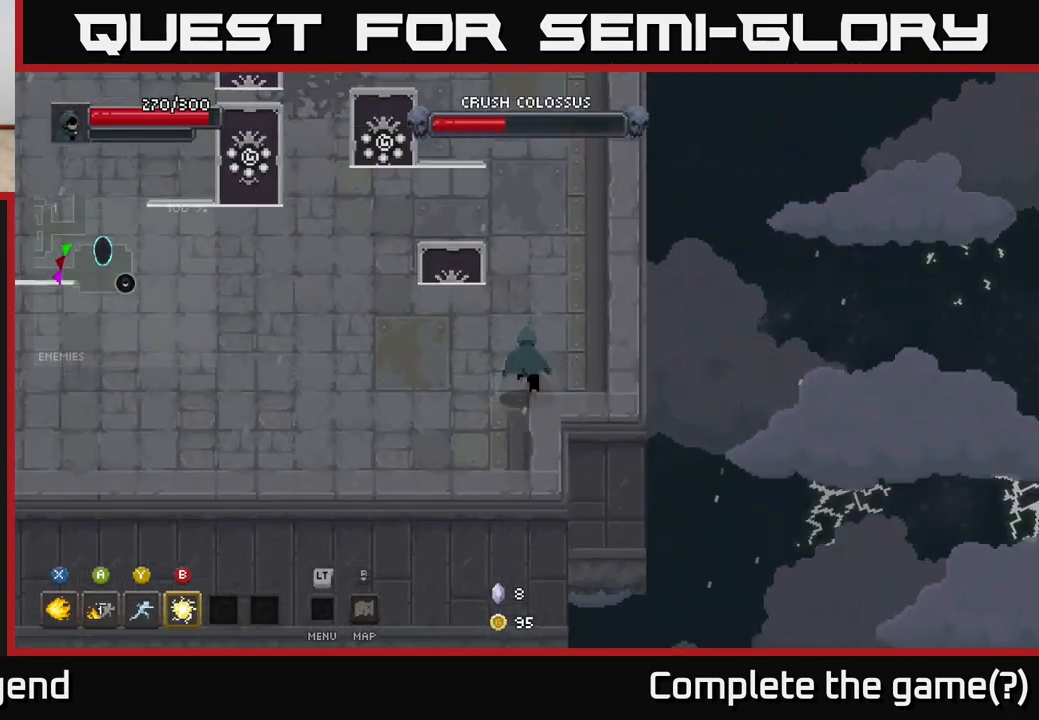
{"buttons": [], "left_stick": "up-right", "right_stick": "center", "events": [[100, "left_stick", "up-right"]]}
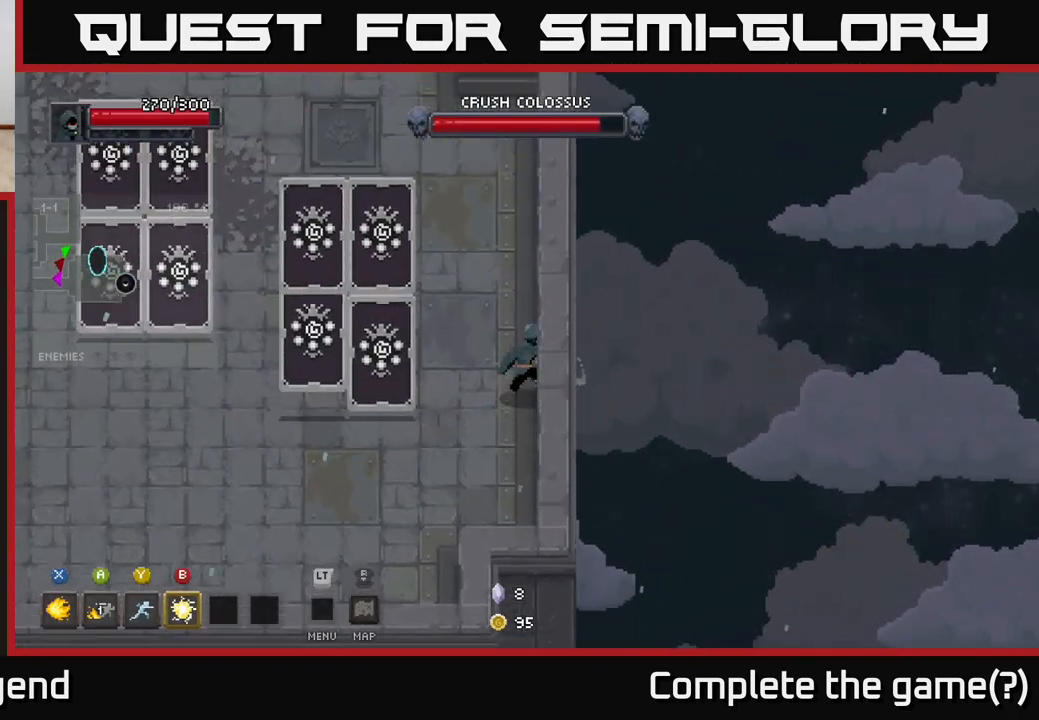
{"buttons": ["X"], "left_stick": "down-left", "right_stick": "center", "events": [[233, "left_stick", "left"], [317, "X", "down"], [483, "left_stick", "down-left"]]}
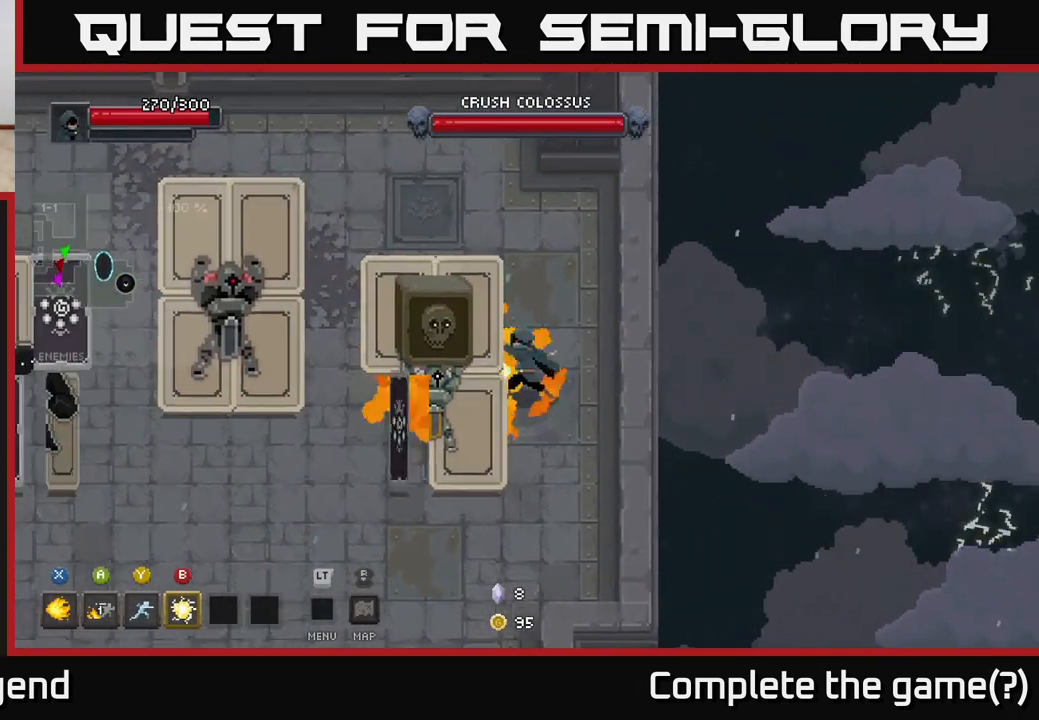
{"buttons": ["X"], "left_stick": "center", "right_stick": "center", "events": [[83, "left_stick", "center"]]}
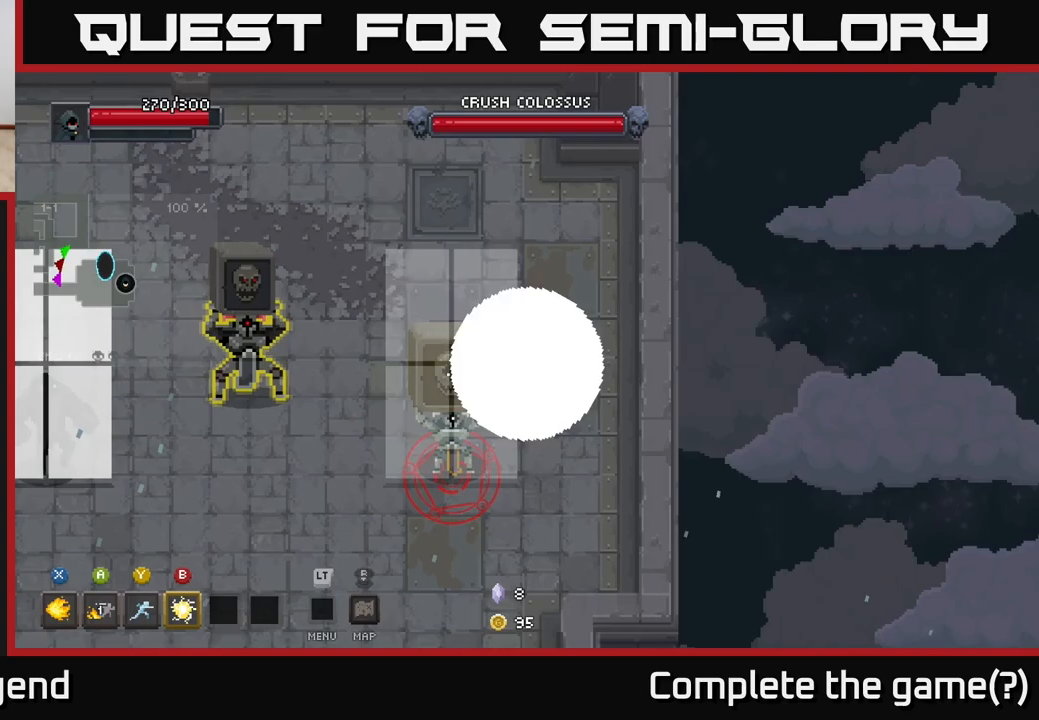
{"buttons": ["A"], "left_stick": "down-left", "right_stick": "center", "events": [[200, "left_stick", "down-left"], [250, "X", "up"], [467, "A", "down"]]}
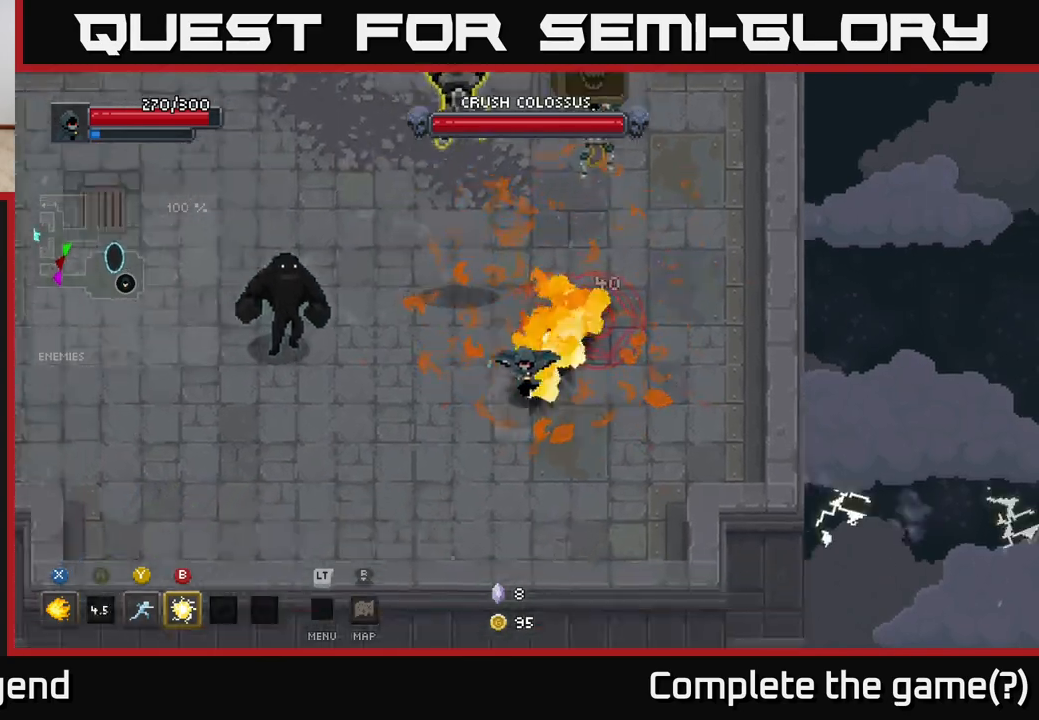
{"buttons": [], "left_stick": "down-left", "right_stick": "center", "events": [[150, "A", "up"]]}
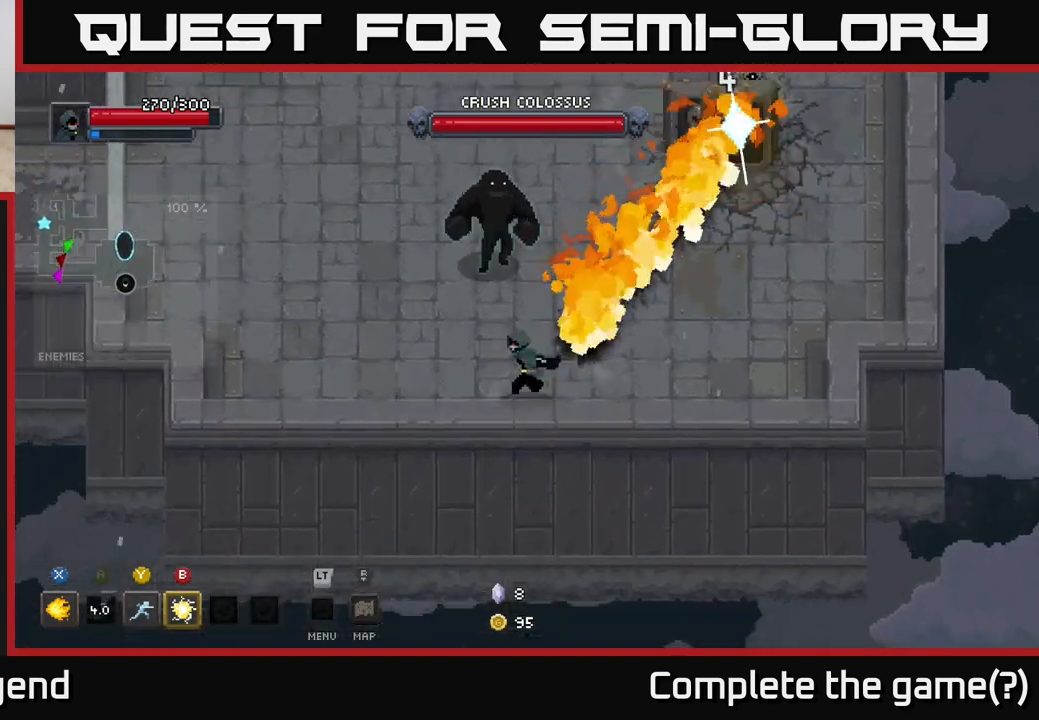
{"buttons": [], "left_stick": "up-left", "right_stick": "center", "events": [[200, "left_stick", "up-left"]]}
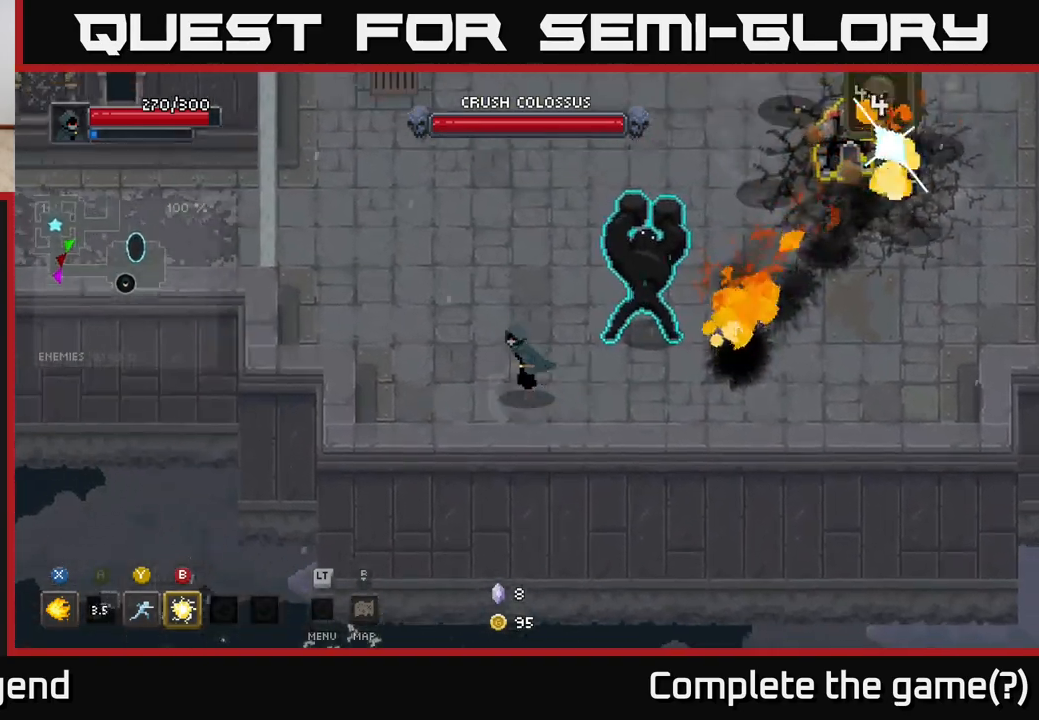
{"buttons": ["X"], "left_stick": "down-right", "right_stick": "center", "events": [[333, "left_stick", "right"], [367, "X", "down"], [433, "left_stick", "down-right"]]}
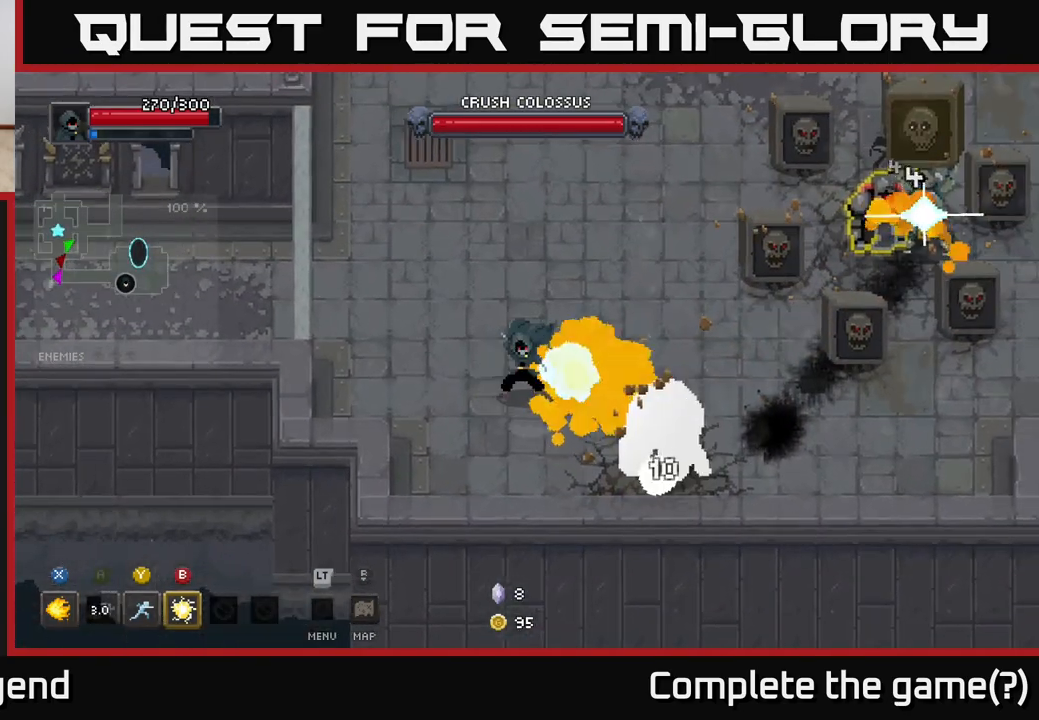
{"buttons": ["X"], "left_stick": "down-right", "right_stick": "center", "events": []}
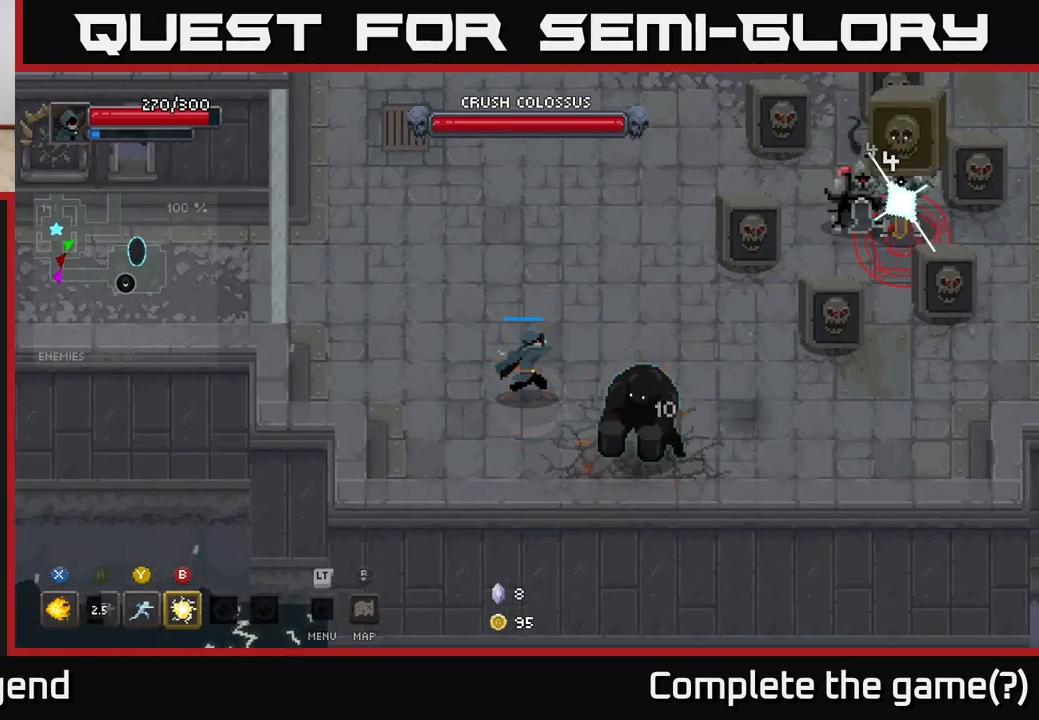
{"buttons": [], "left_stick": "down-right", "right_stick": "center", "events": [[150, "X", "up"], [233, "B", "down"], [317, "B", "up"], [400, "B", "down"], [467, "B", "up"]]}
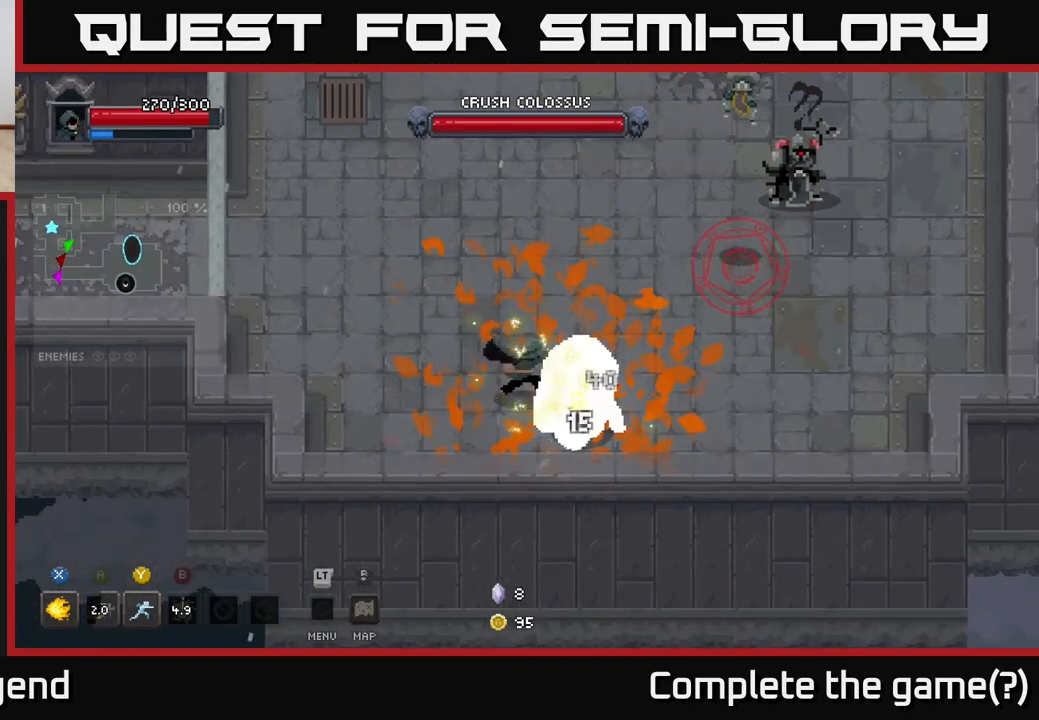
{"buttons": [], "left_stick": "up-left", "right_stick": "center", "events": [[50, "B", "down"], [67, "B", "up"], [133, "left_stick", "left"], [217, "left_stick", "up-left"], [233, "A", "down"], [367, "A", "up"], [433, "A", "down"], [483, "A", "up"]]}
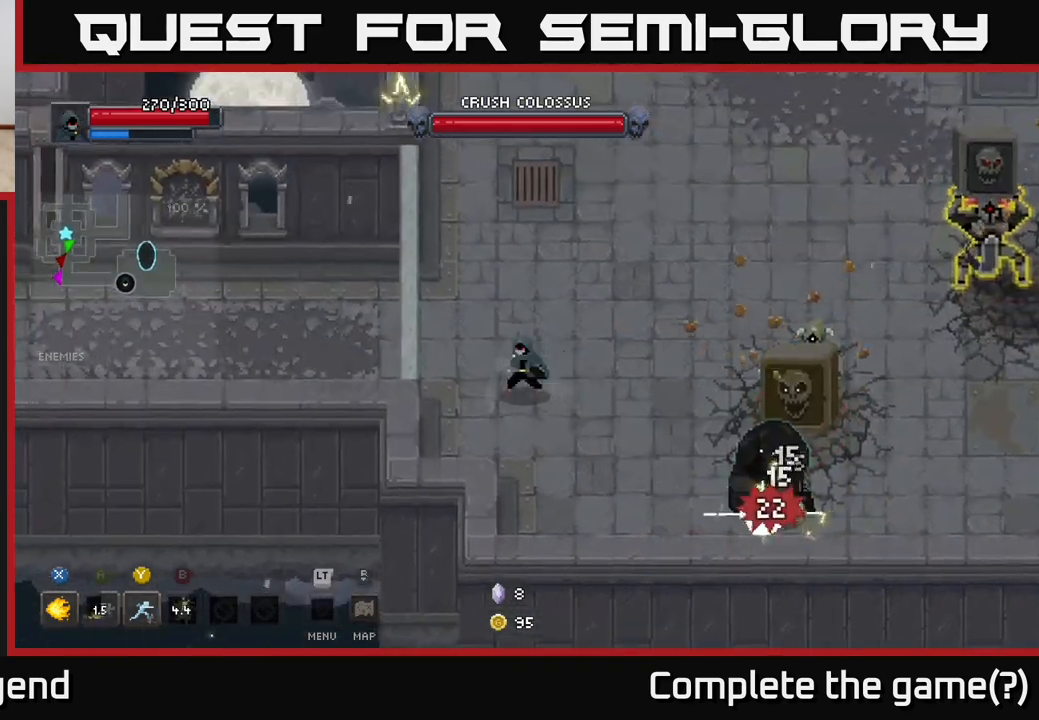
{"buttons": [], "left_stick": "down-right", "right_stick": "center", "events": [[483, "left_stick", "down-right"]]}
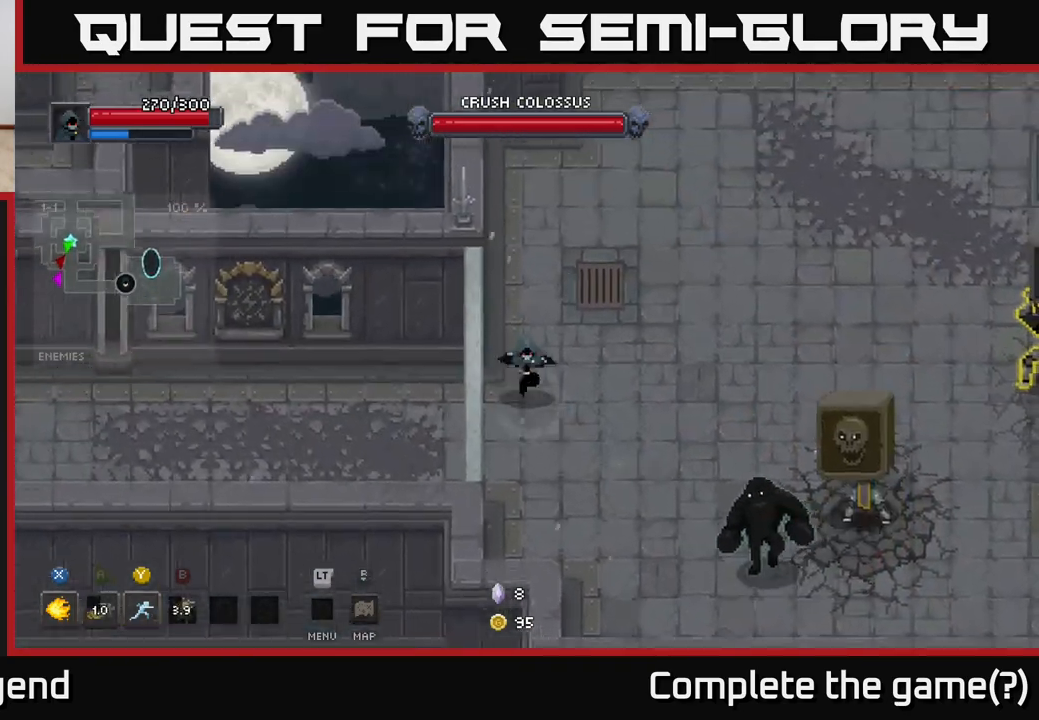
{"buttons": [], "left_stick": "down-right", "right_stick": "center", "events": [[67, "Y", "down"], [167, "Y", "up"]]}
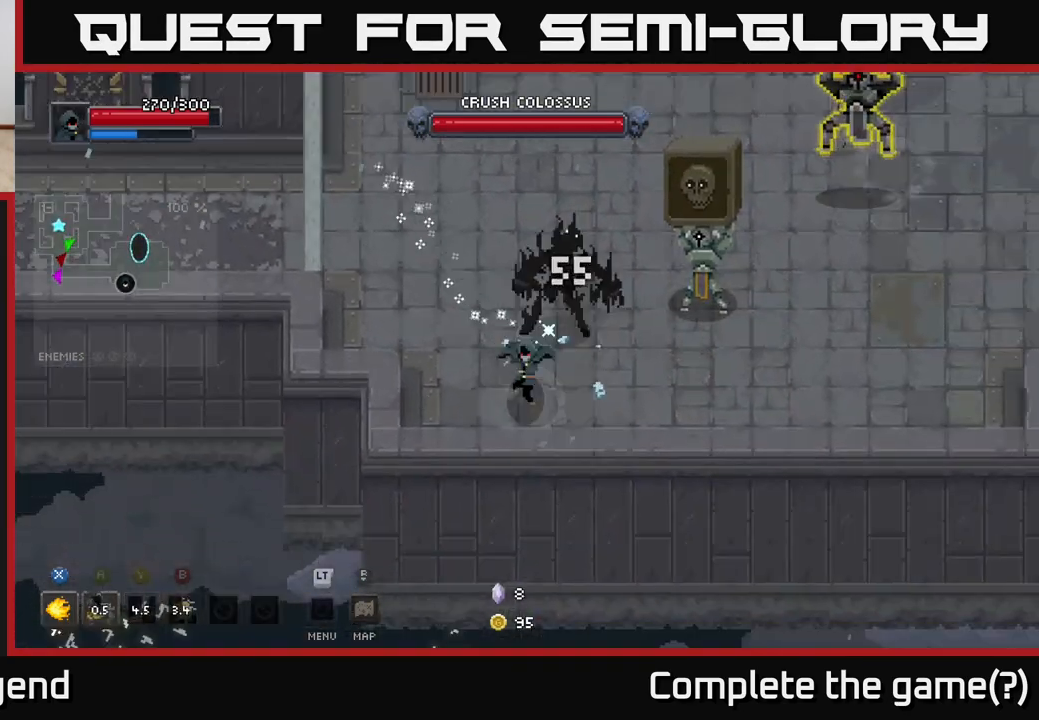
{"buttons": [], "left_stick": "right", "right_stick": "center", "events": [[283, "left_stick", "right"]]}
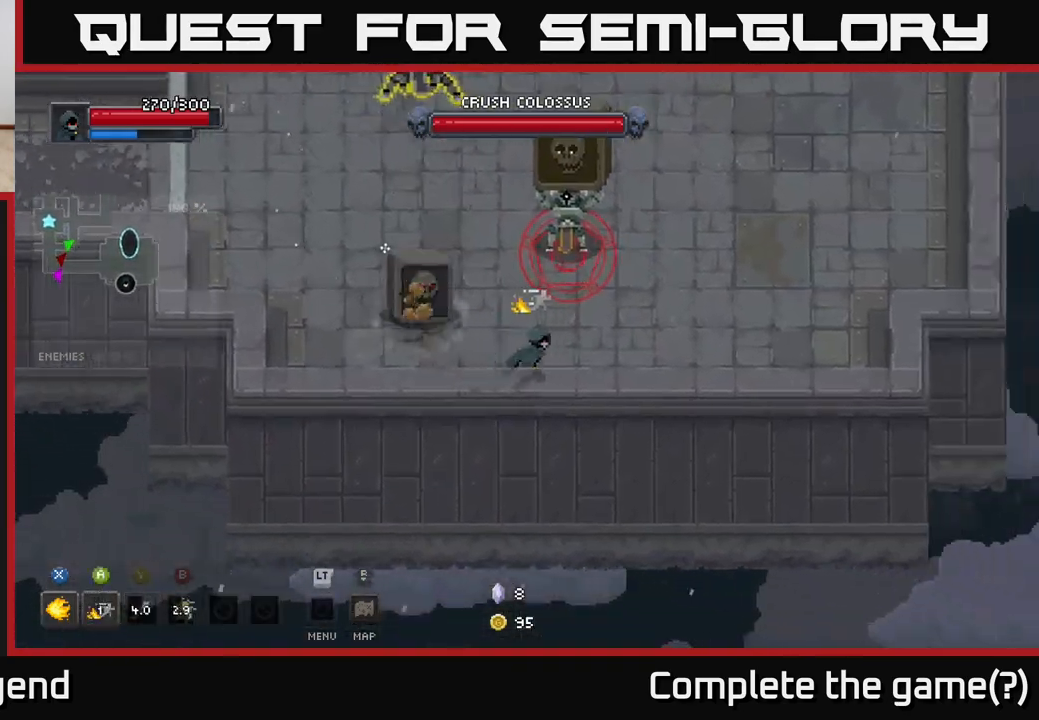
{"buttons": [], "left_stick": "right", "right_stick": "center", "events": []}
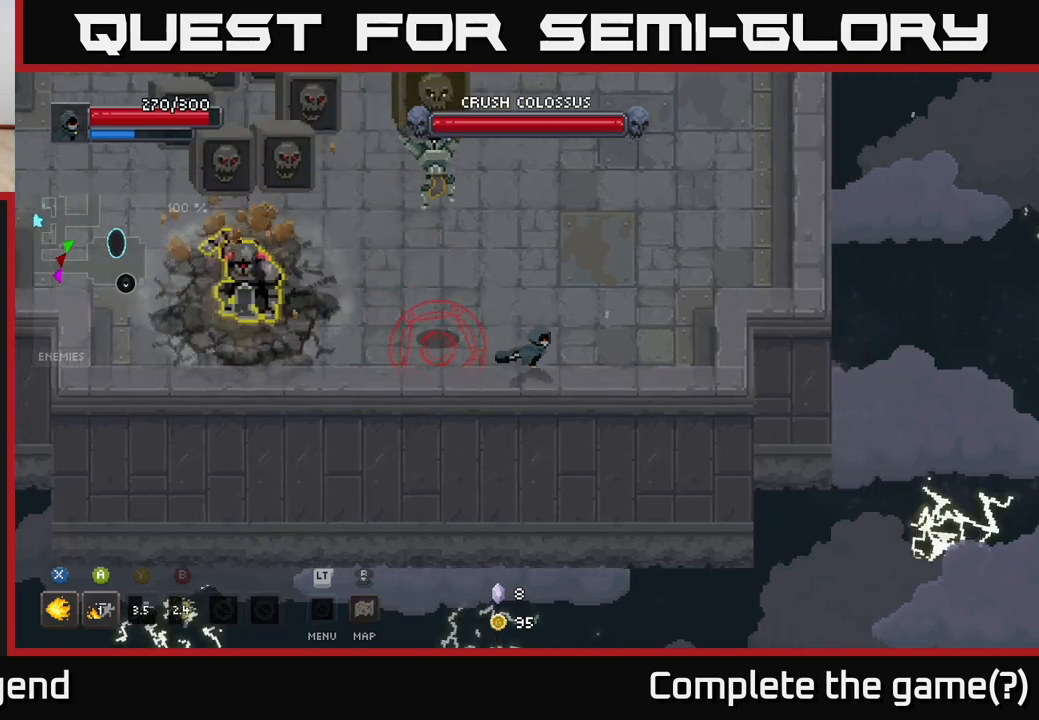
{"buttons": ["X"], "left_stick": "left", "right_stick": "center", "events": [[150, "left_stick", "up-right"], [367, "left_stick", "left"], [417, "X", "down"]]}